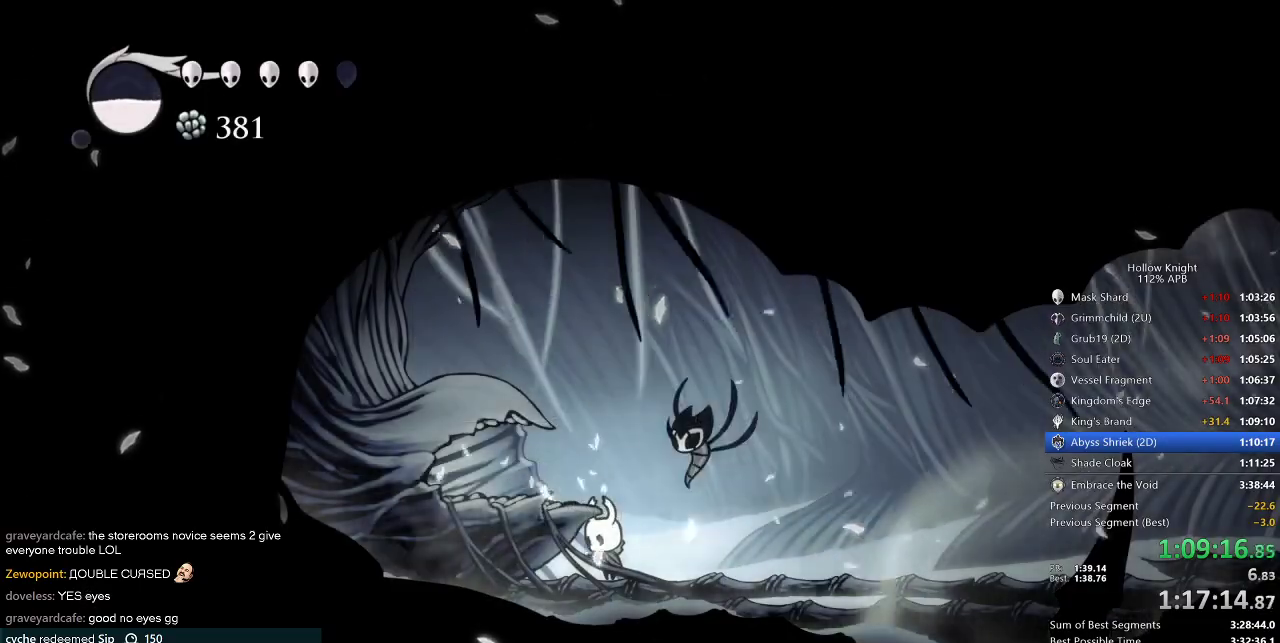
Gameplay with keyboard; each line is a JSON object with the keys held at the frame after it. "events" lists presses ("down") and releases ("up") of "cdash", "dash", "dnail", "down", "heal", "inv", "jump", "left", "nail", "right", "spell" and "up" between this image and that frame as [ms after this image, input, new state], when the widget could be followed in between. No other keys are recorded. Mouse input is not recorded. Key names are as the overlay labels them; some are game actions (e.g. jump) rather than physical keys.
{"keys": ["cdash", "right"], "events": [[450, "cdash", "down"]]}
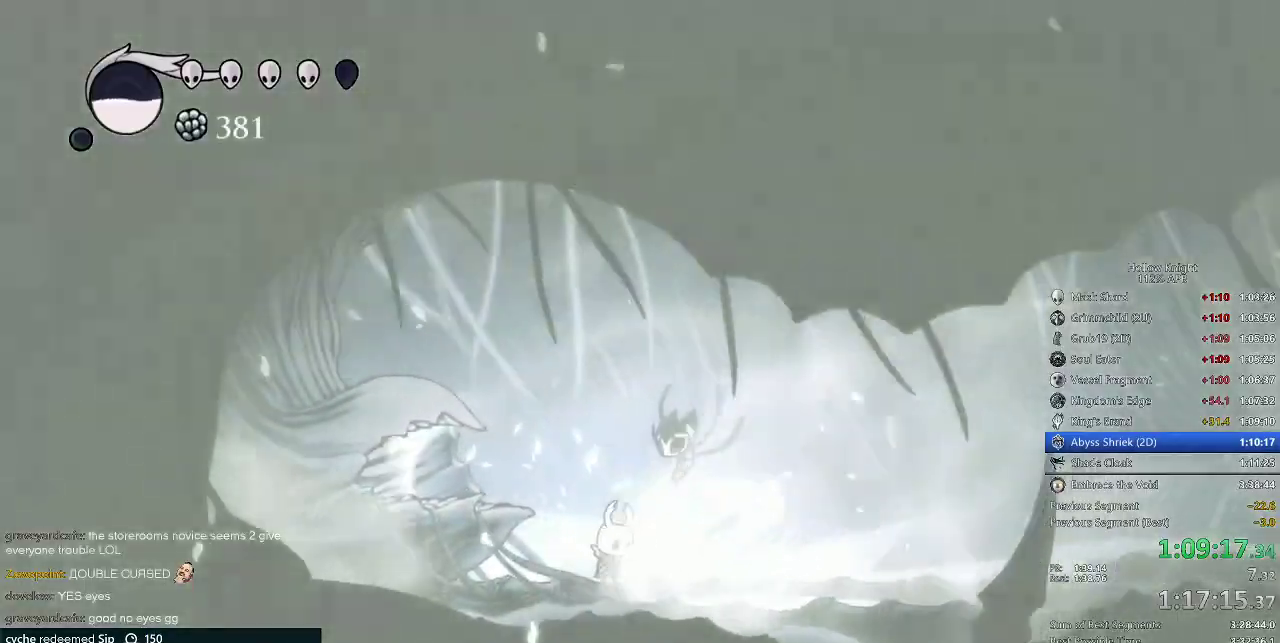
{"keys": ["cdash"], "events": [[167, "right", "up"]]}
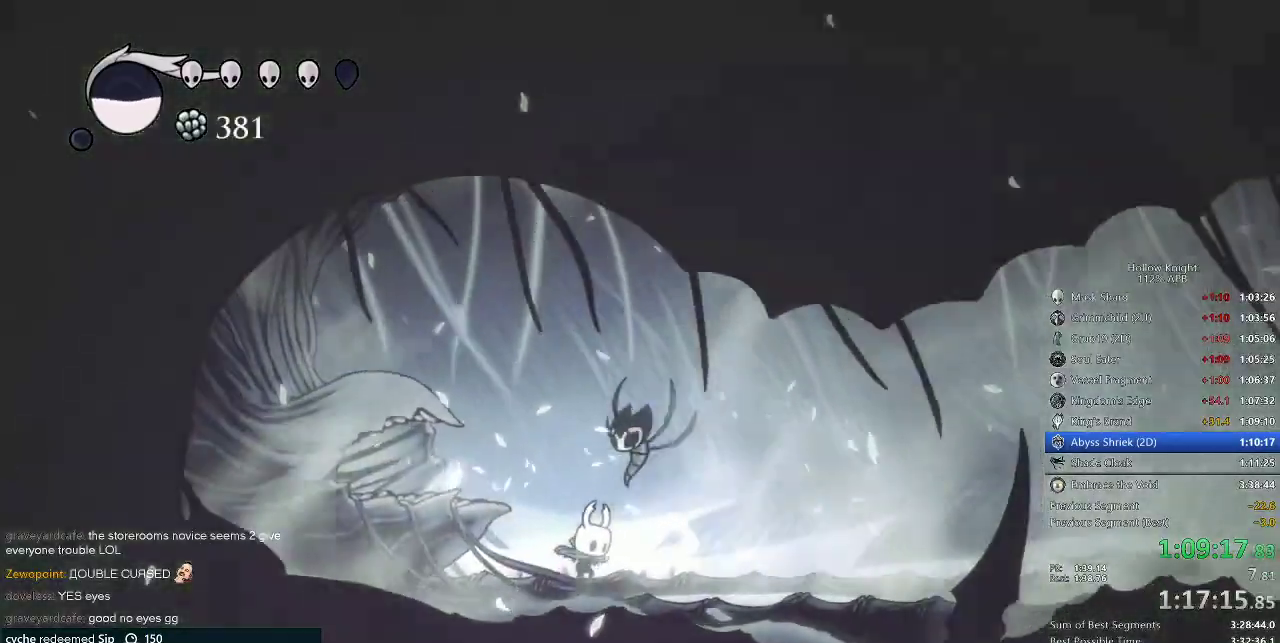
{"keys": [], "events": [[367, "cdash", "up"]]}
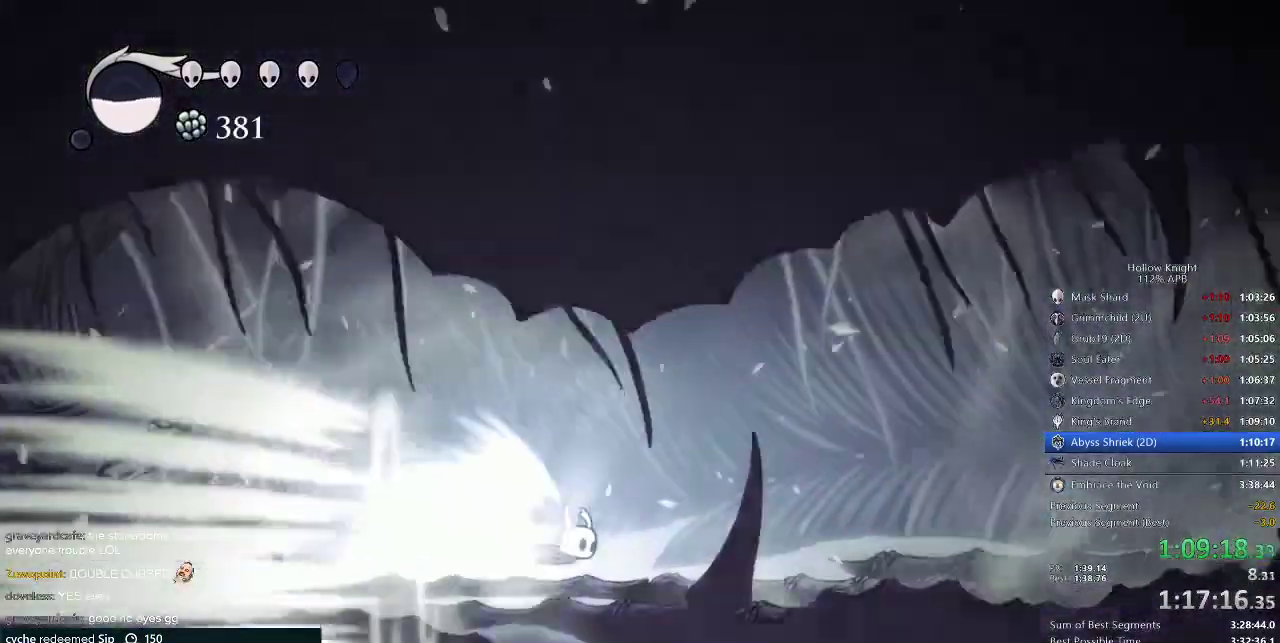
{"keys": [], "events": []}
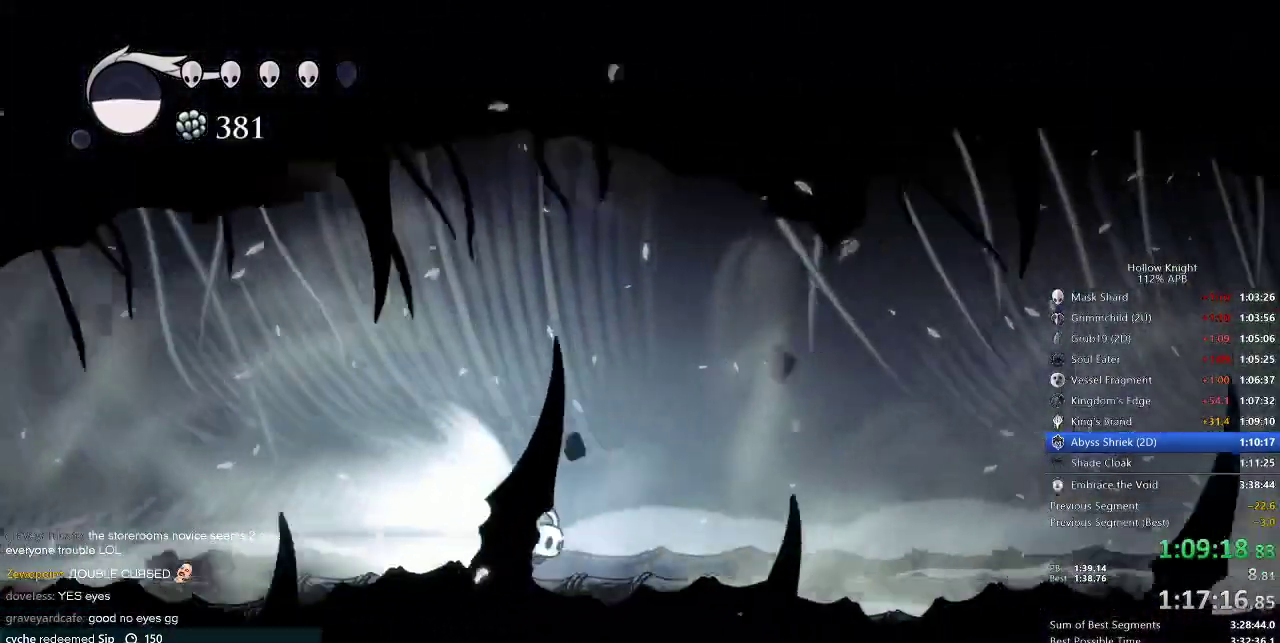
{"keys": [], "events": []}
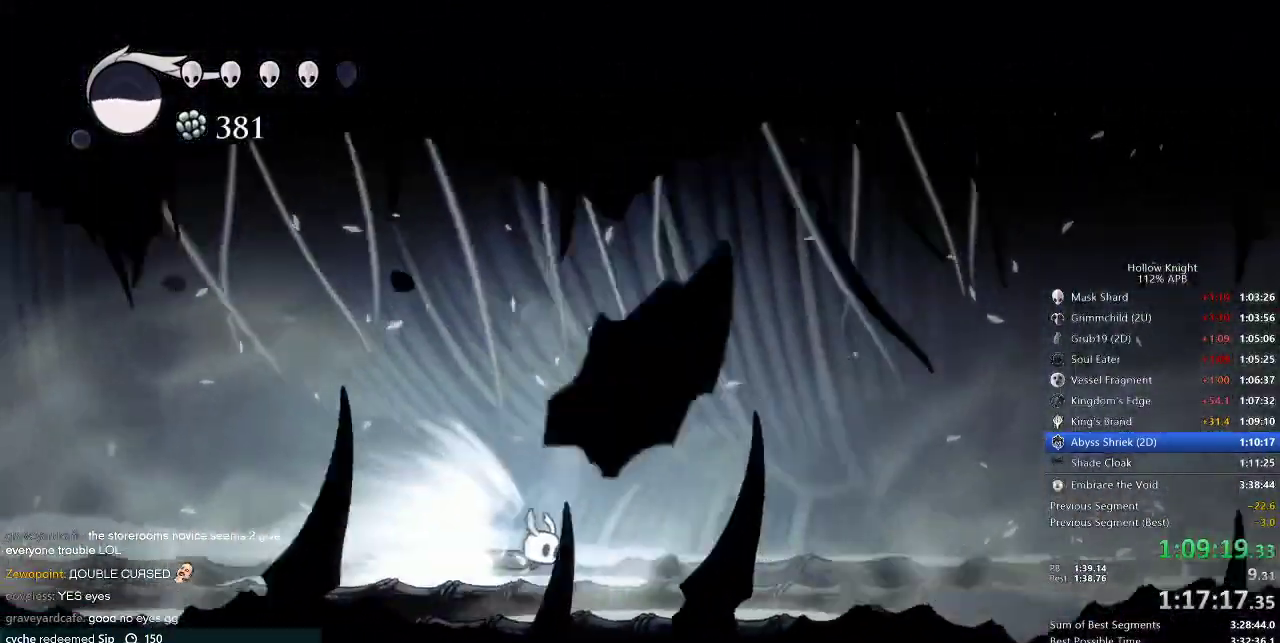
{"keys": [], "events": []}
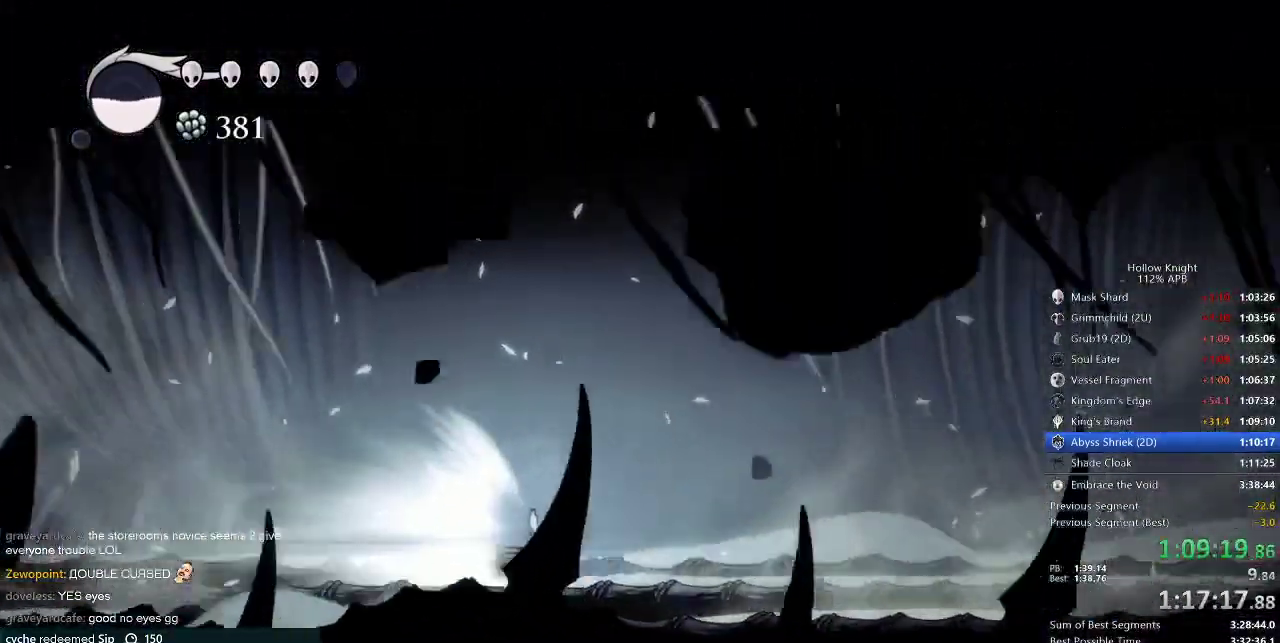
{"keys": [], "events": []}
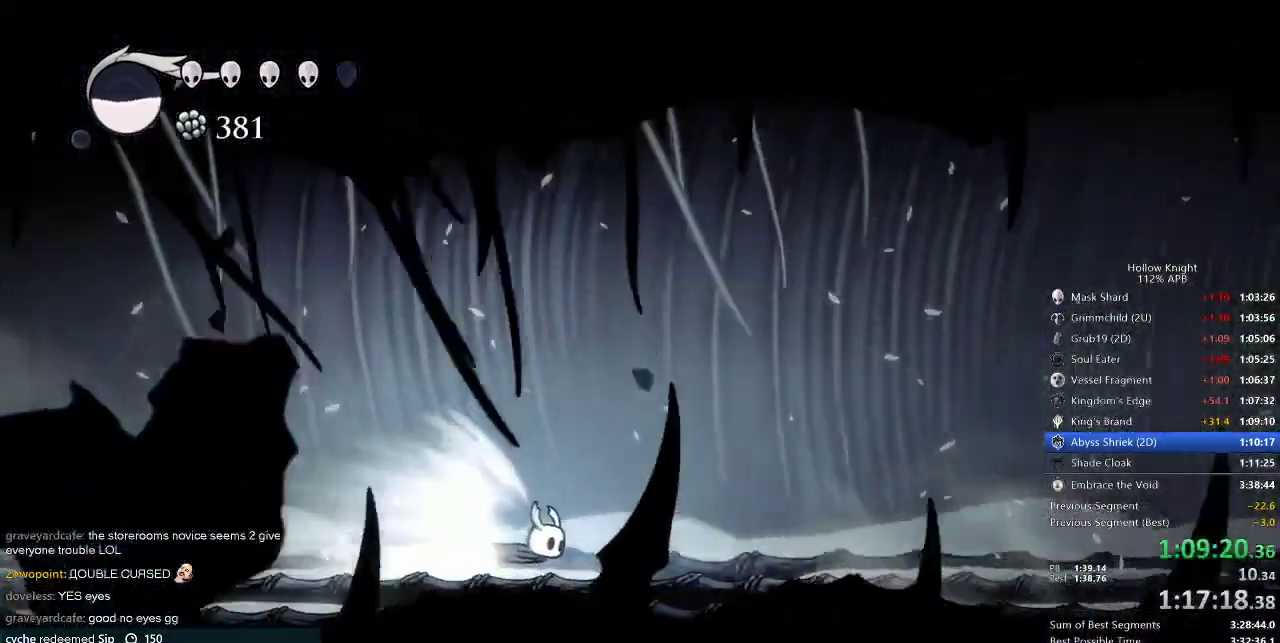
{"keys": [], "events": []}
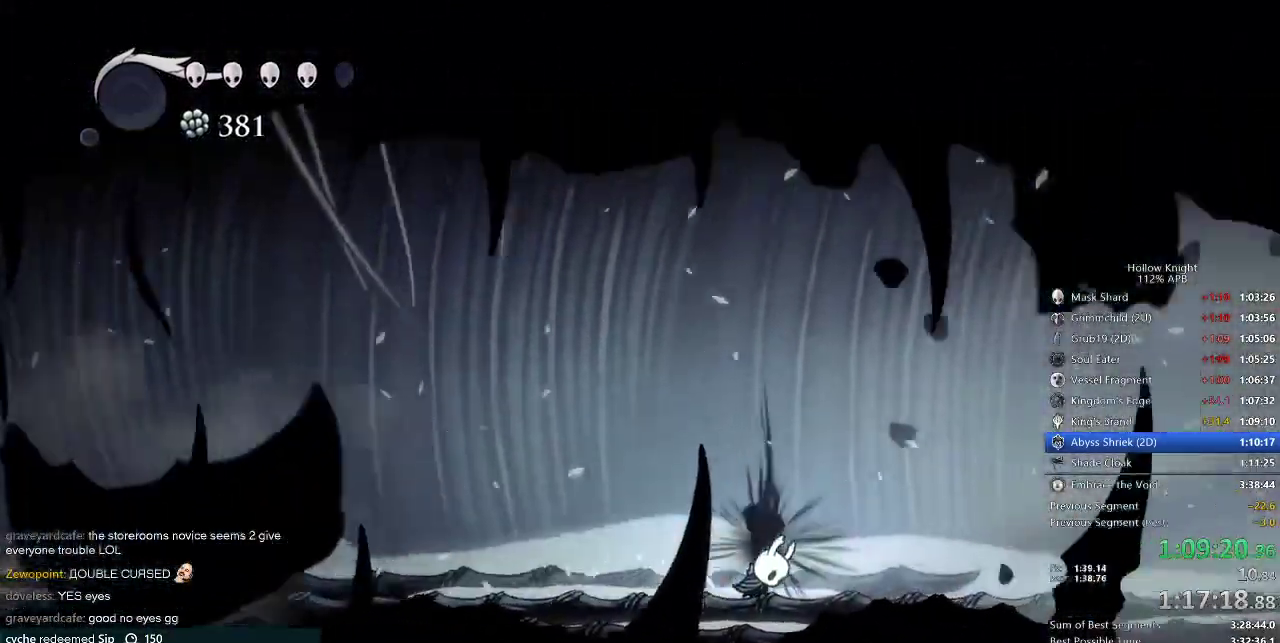
{"keys": [], "events": []}
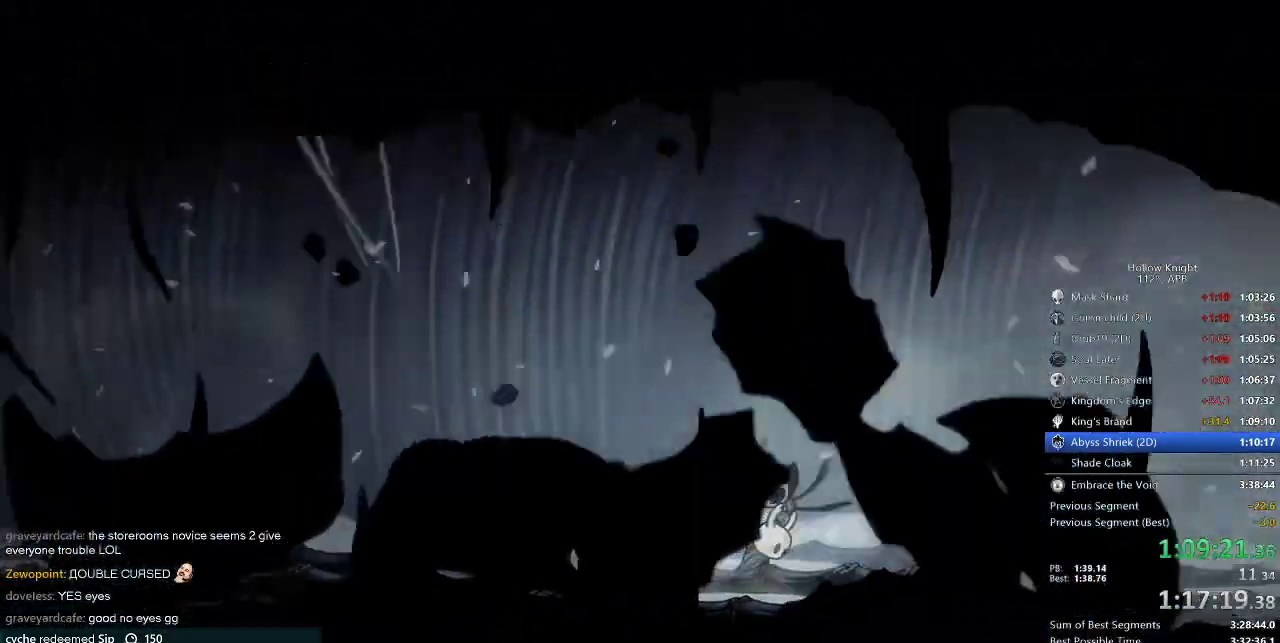
{"keys": [], "events": []}
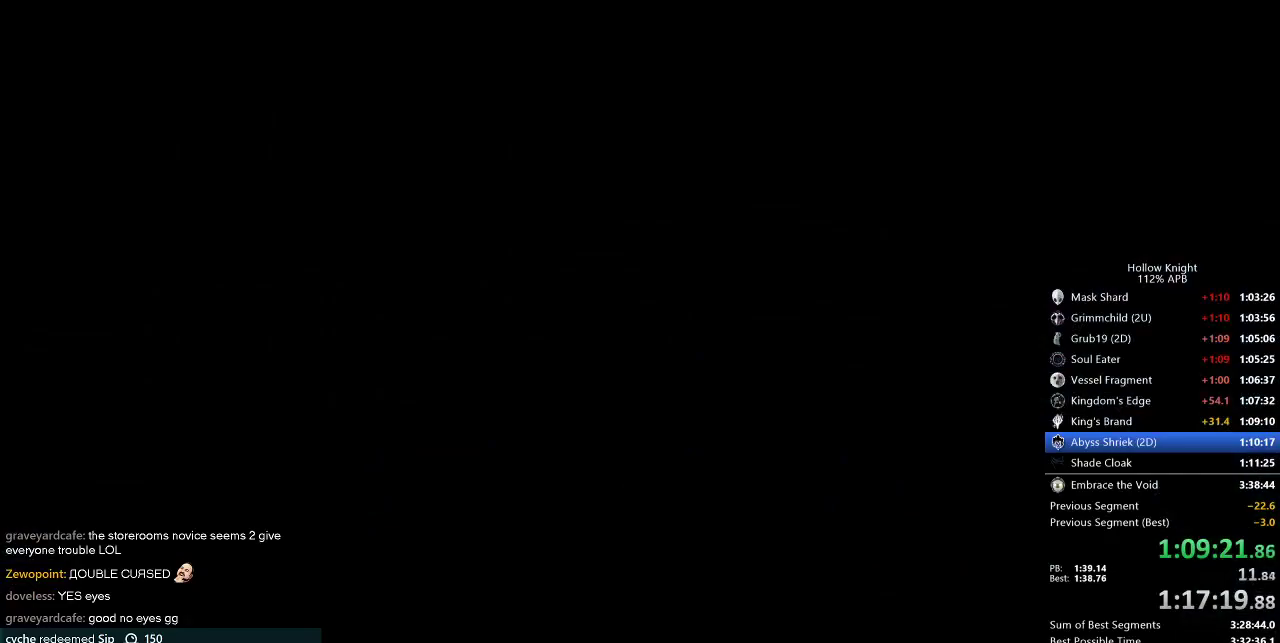
{"keys": [], "events": []}
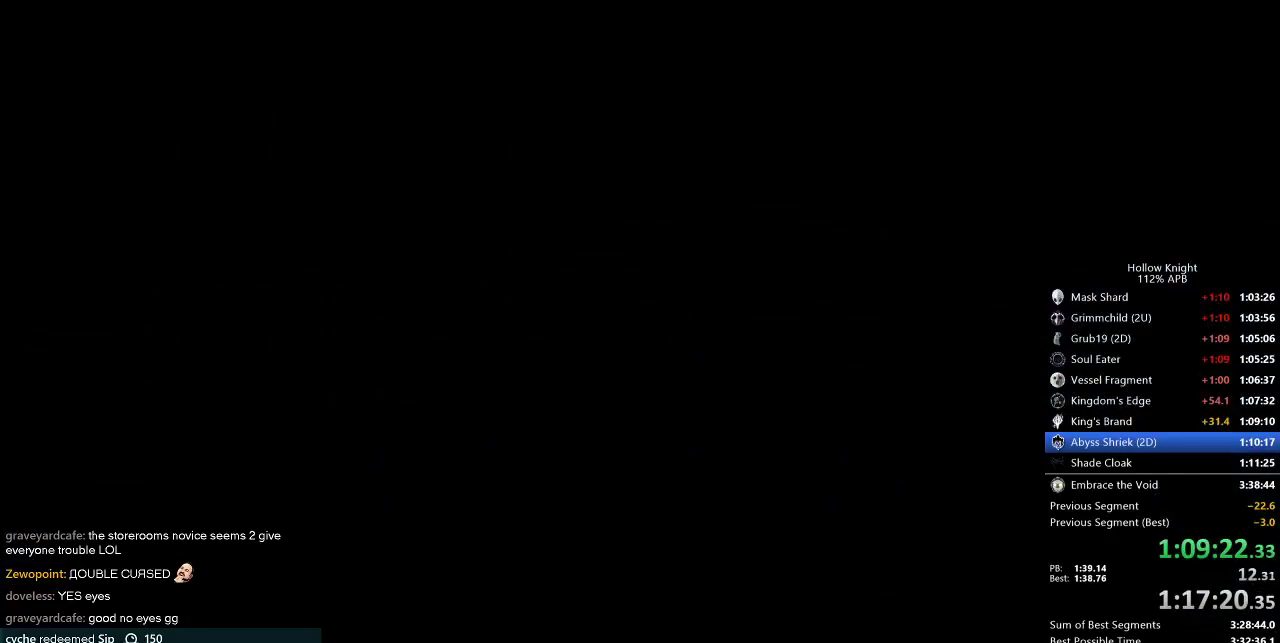
{"keys": [], "events": []}
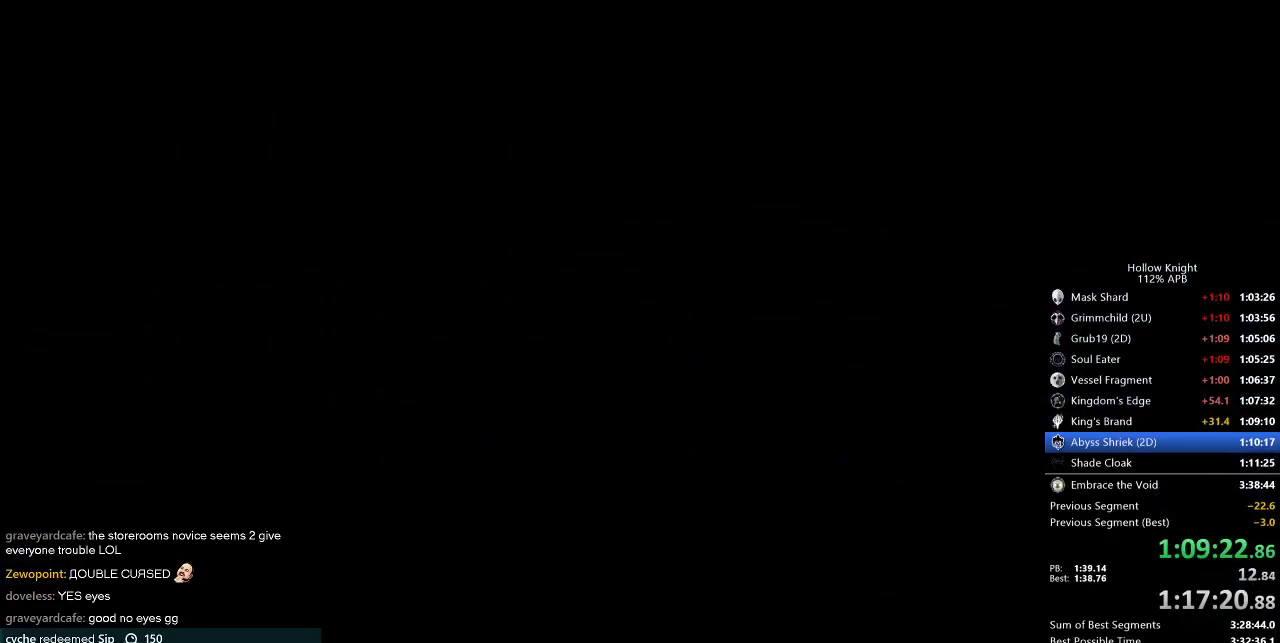
{"keys": [], "events": []}
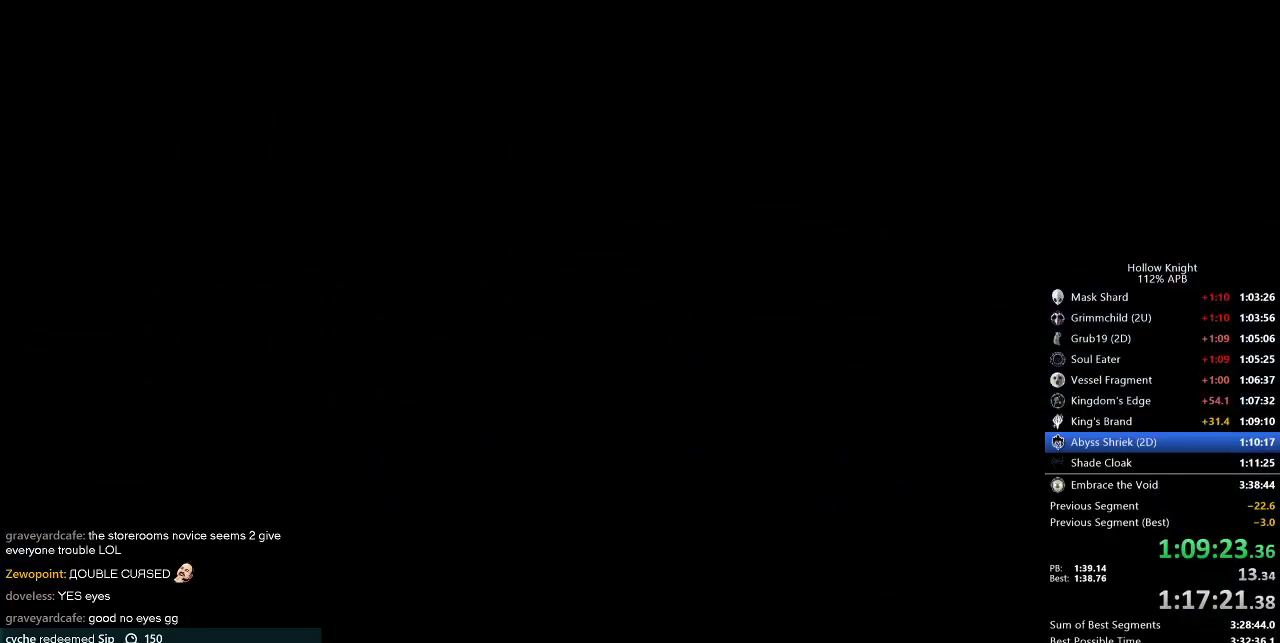
{"keys": ["left"], "events": [[234, "left", "down"], [267, "down", "down"], [367, "left", "up"], [367, "right", "down"], [417, "down", "up"], [450, "right", "up"], [500, "left", "down"]]}
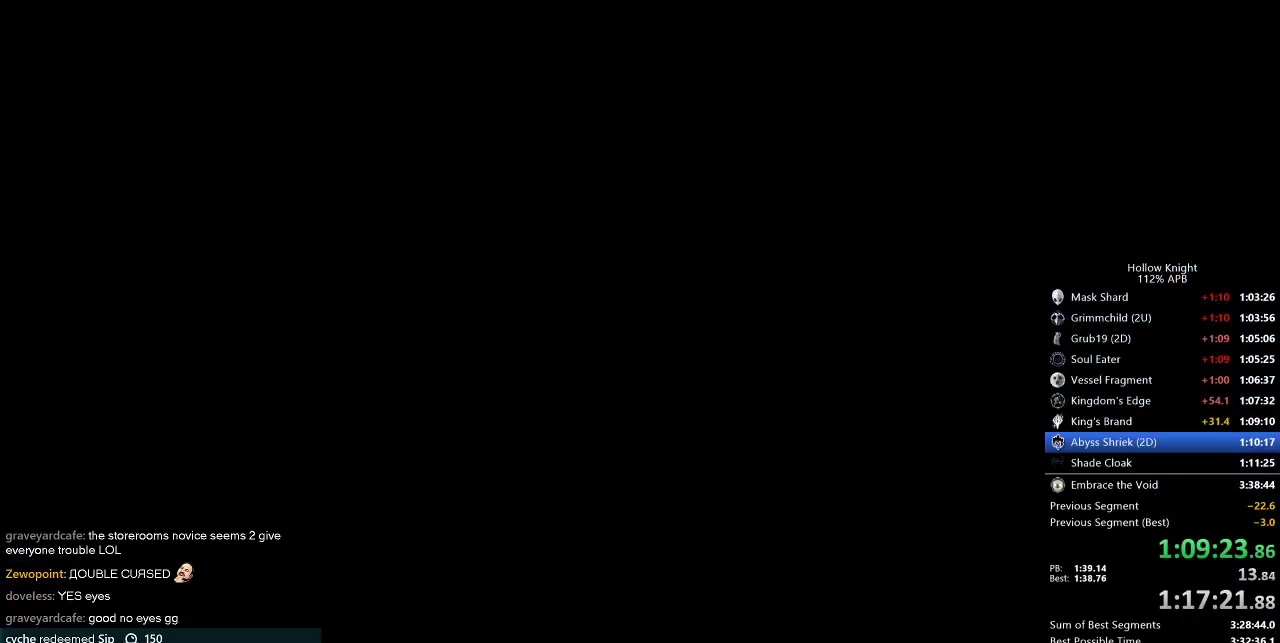
{"keys": ["left"], "events": [[50, "down", "down"], [100, "left", "up"], [100, "right", "down"], [150, "down", "up"], [184, "left", "down"], [184, "right", "up"], [234, "down", "down"], [334, "down", "up"], [334, "jump", "down"], [334, "left", "up"], [334, "right", "down"], [417, "jump", "up"], [417, "left", "down"], [417, "right", "up"]]}
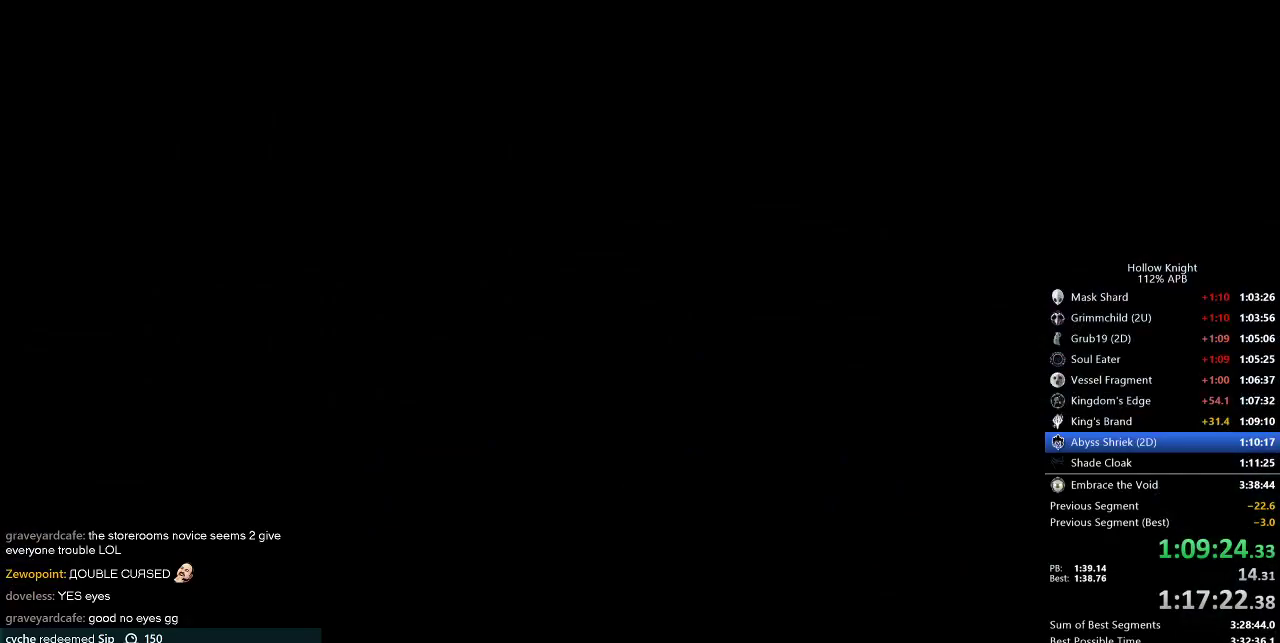
{"keys": ["jump"], "events": [[17, "jump", "down"], [67, "left", "up"], [117, "jump", "up"], [167, "jump", "down"], [250, "jump", "up"], [350, "jump", "down"], [417, "jump", "up"], [500, "jump", "down"]]}
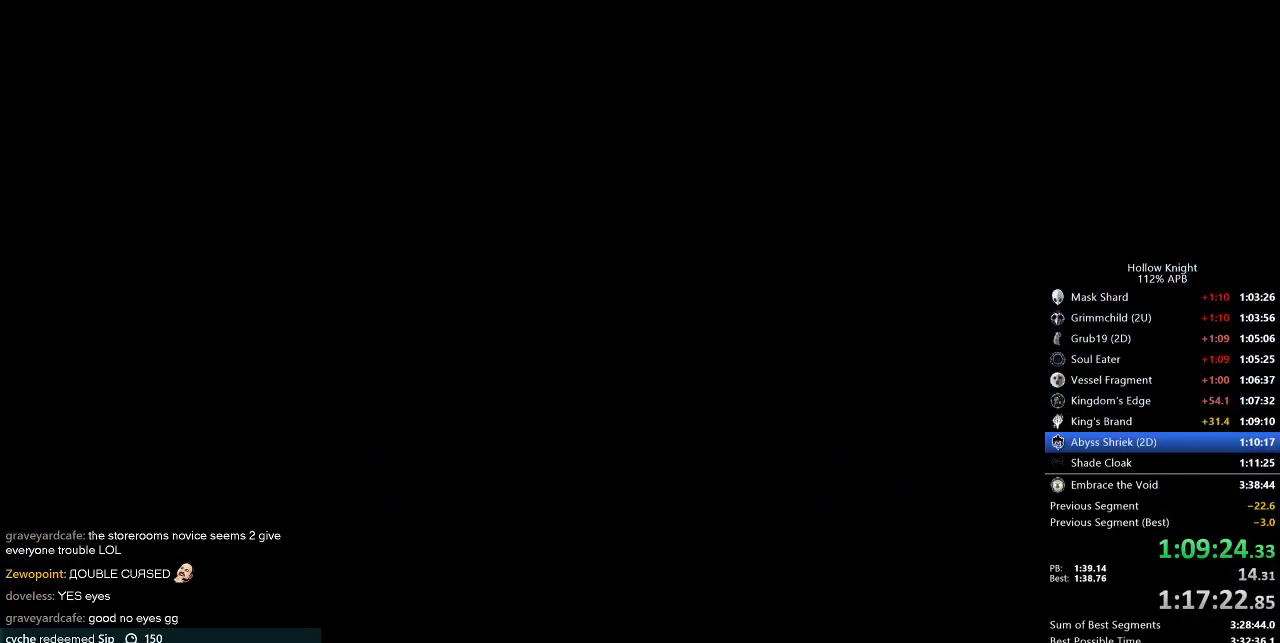
{"keys": [], "events": [[50, "jump", "up"], [417, "jump", "down"], [467, "jump", "up"]]}
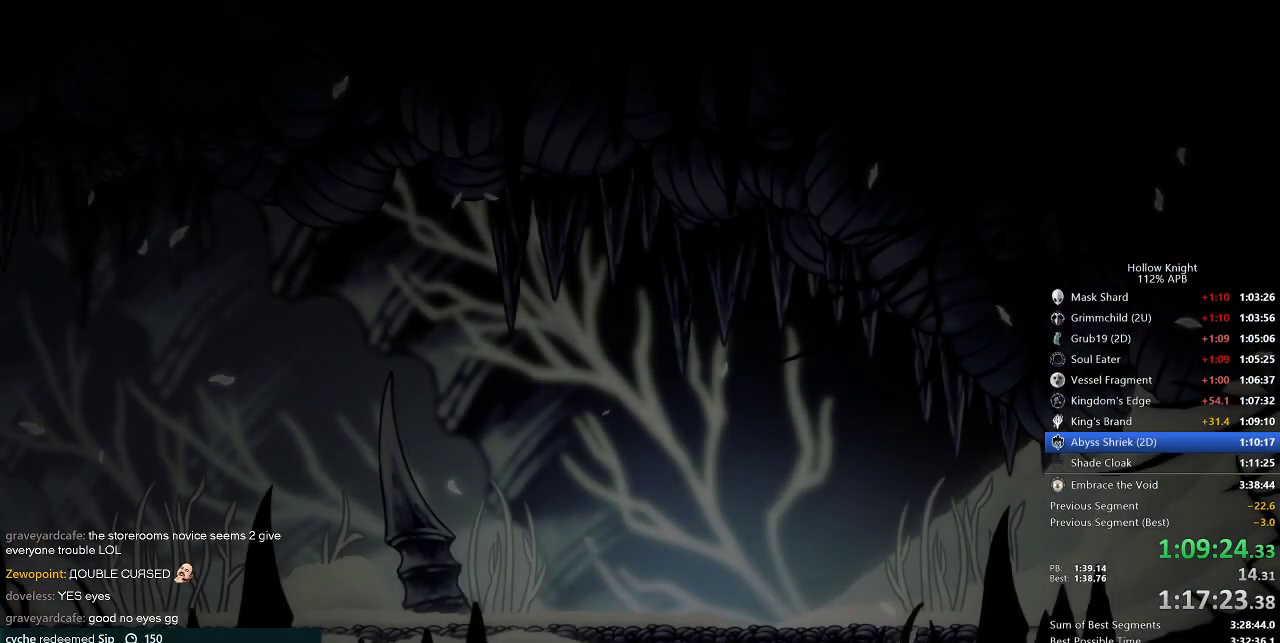
{"keys": [], "events": [[100, "jump", "down"], [150, "jump", "up"], [250, "jump", "down"], [300, "jump", "up"], [334, "jump", "down"], [434, "jump", "up"]]}
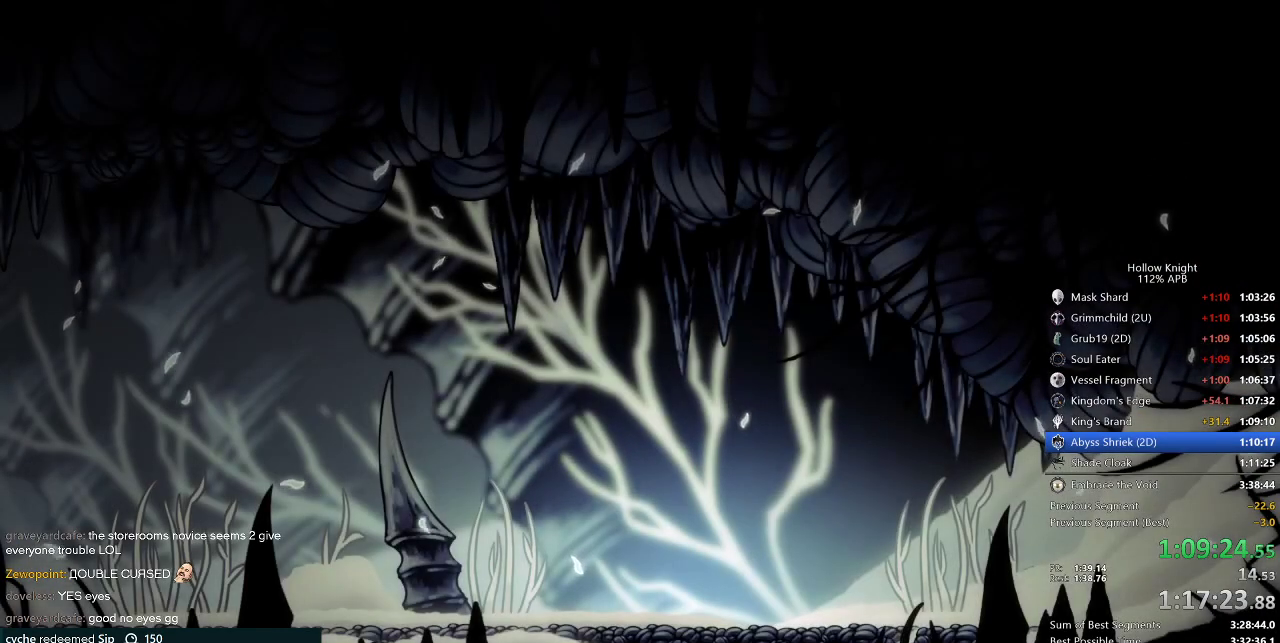
{"keys": [], "events": [[17, "jump", "down"], [84, "jump", "up"]]}
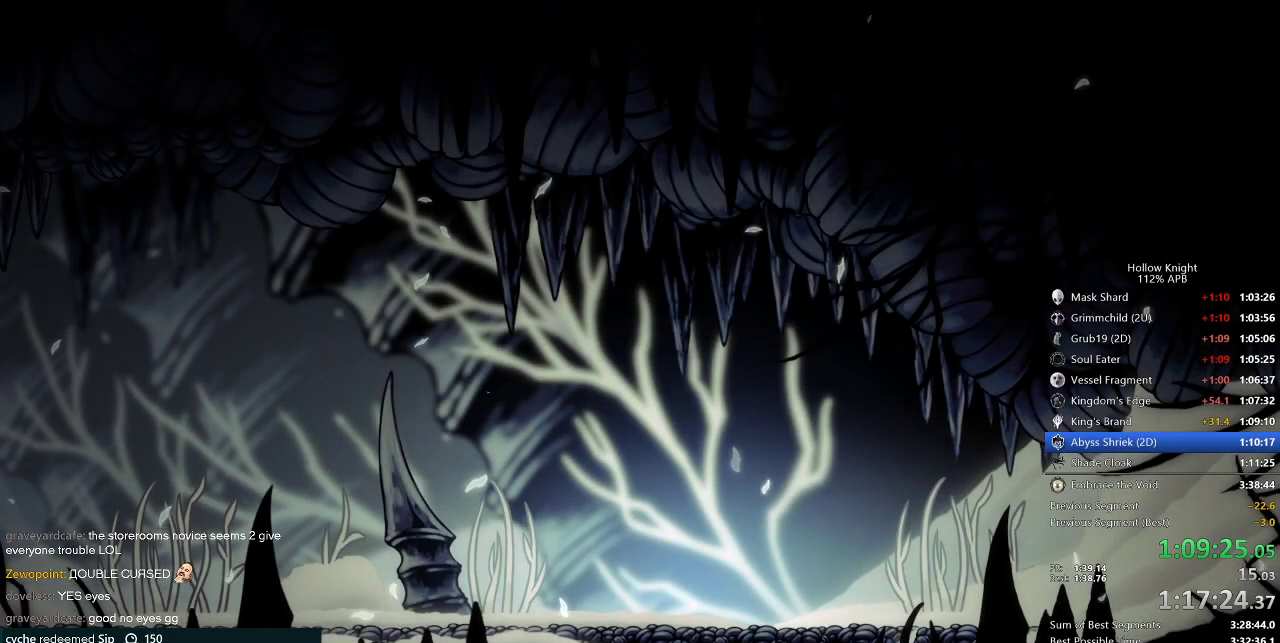
{"keys": [], "events": []}
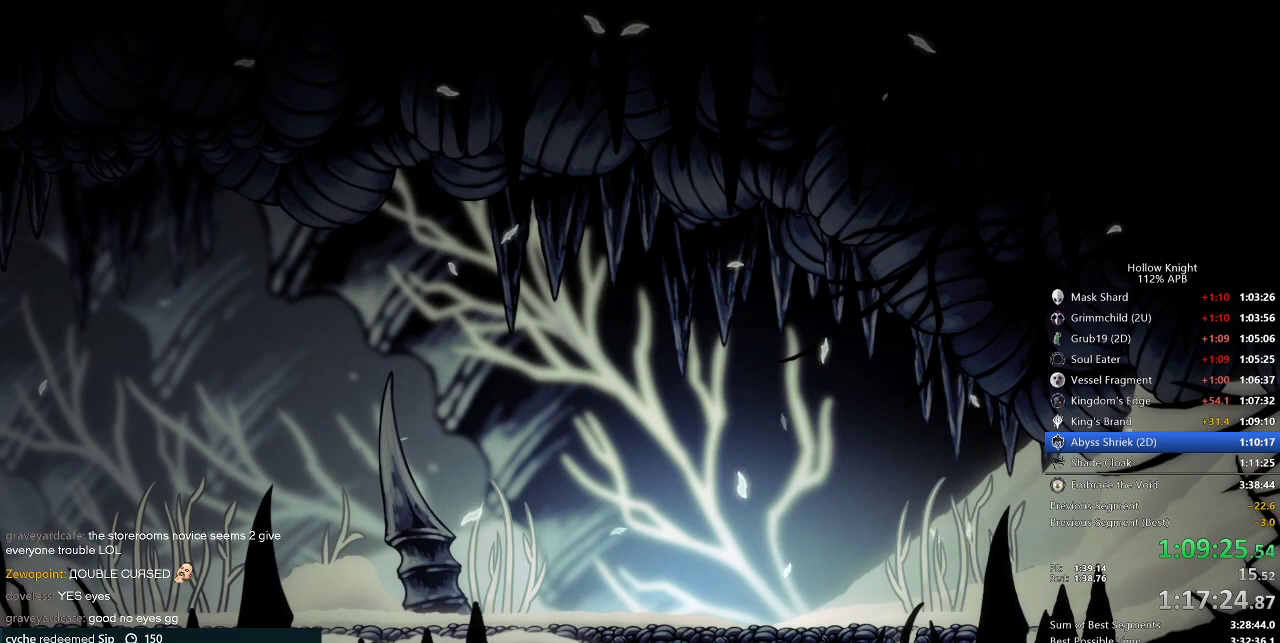
{"keys": [], "events": []}
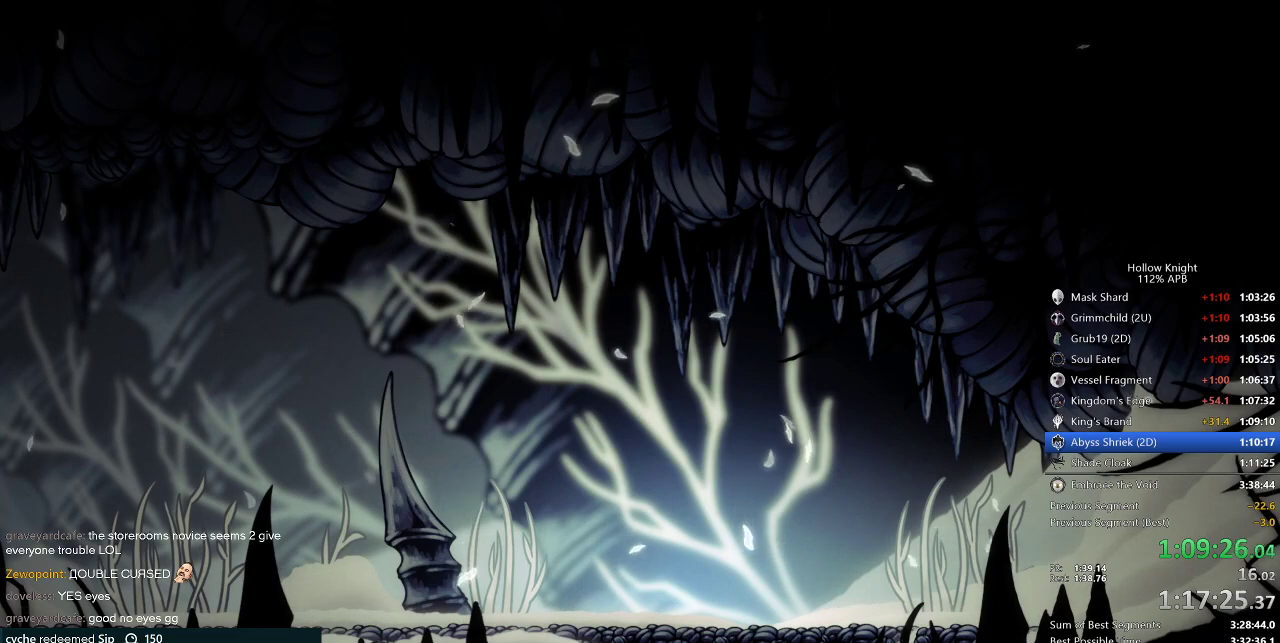
{"keys": [], "events": []}
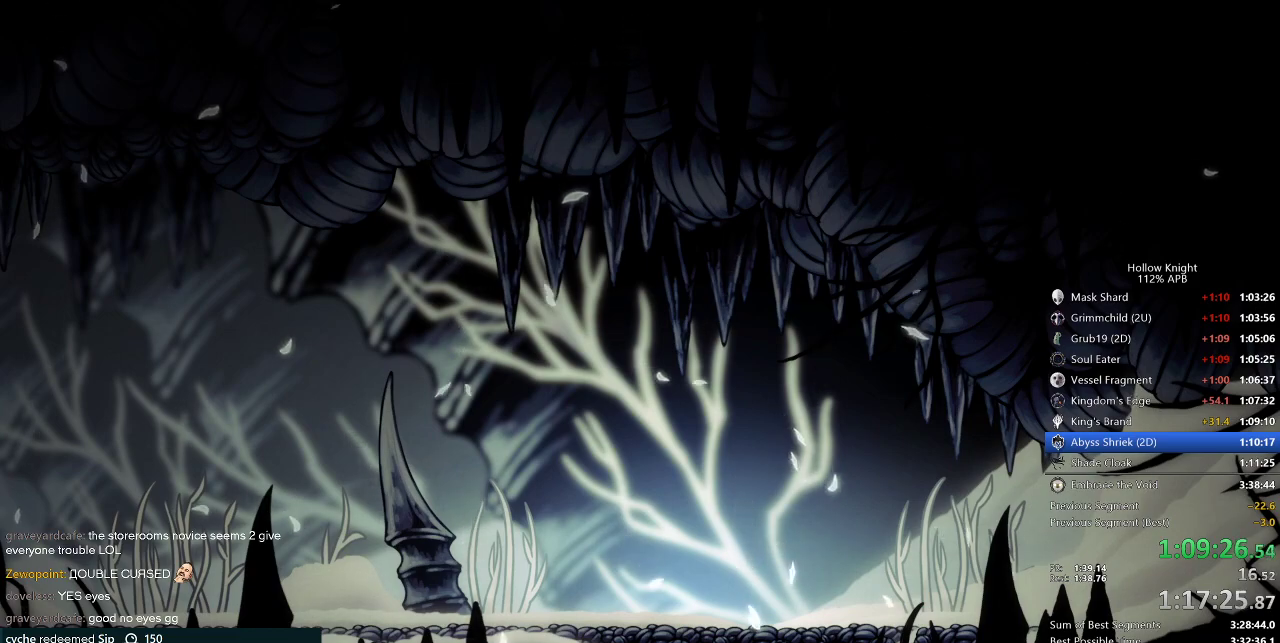
{"keys": [], "events": []}
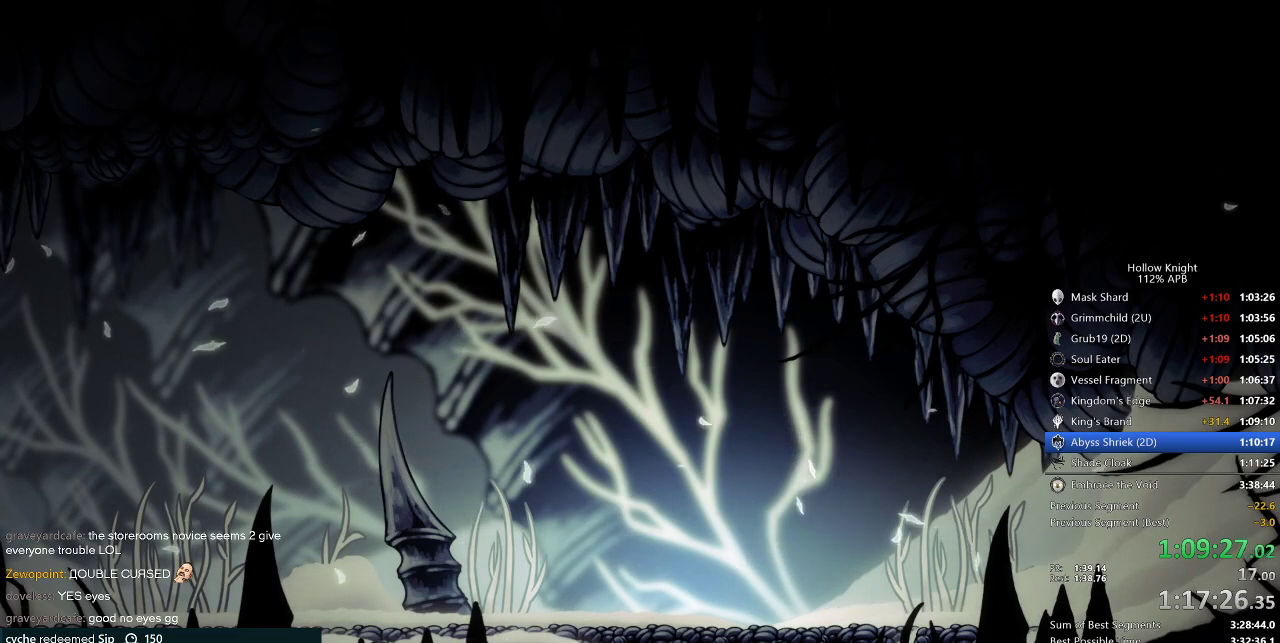
{"keys": [], "events": []}
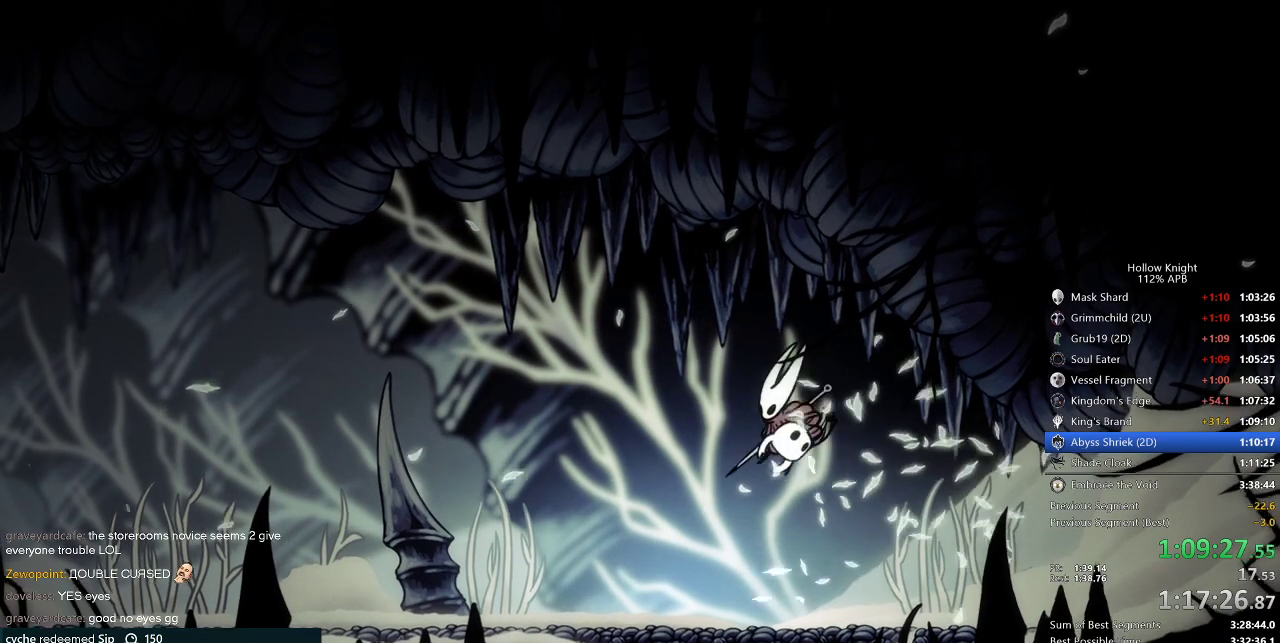
{"keys": [], "events": []}
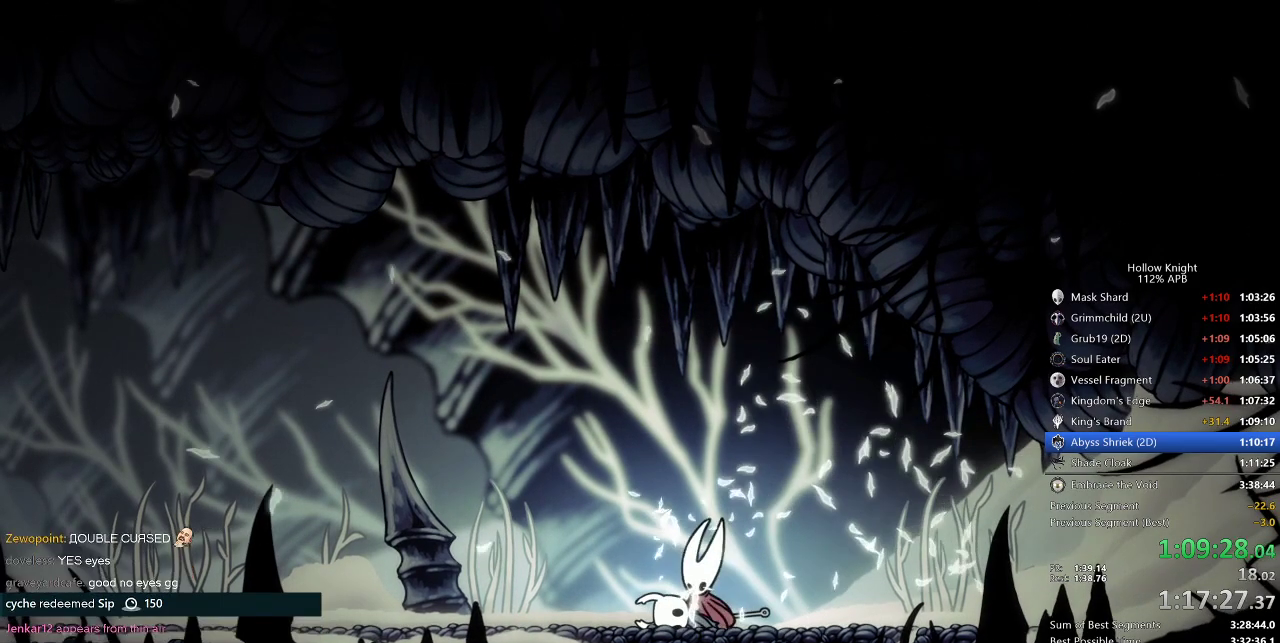
{"keys": [], "events": []}
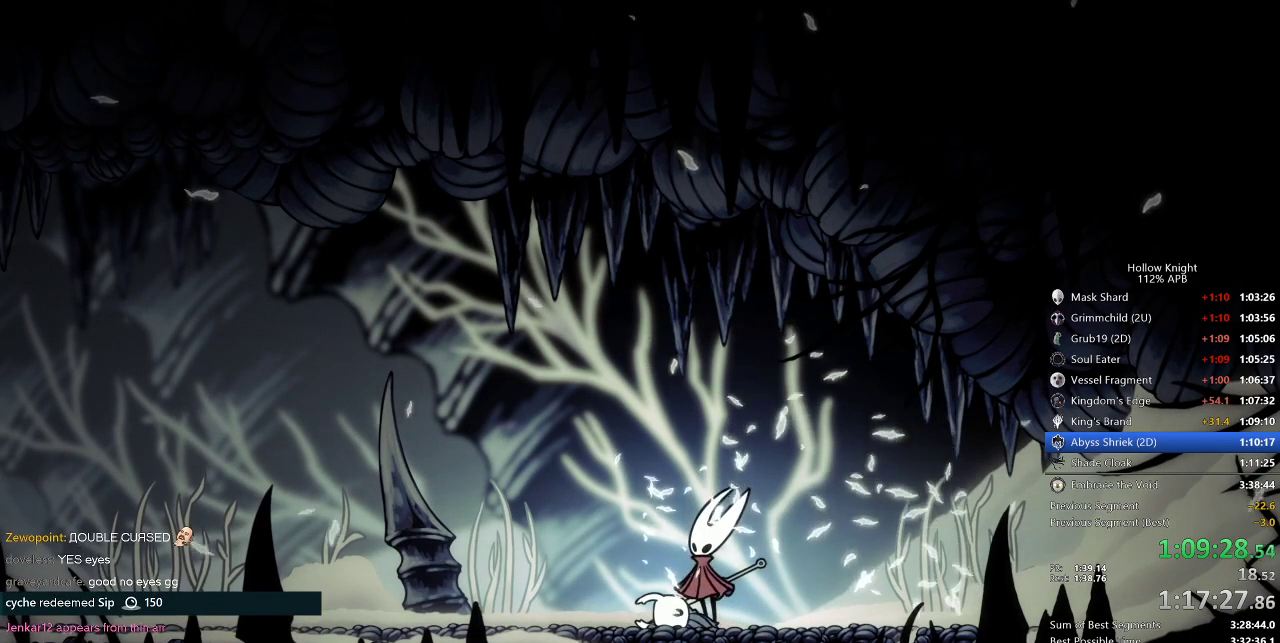
{"keys": ["right"], "events": [[267, "left", "down"], [334, "down", "down"], [434, "left", "up"], [434, "right", "down"], [500, "down", "up"]]}
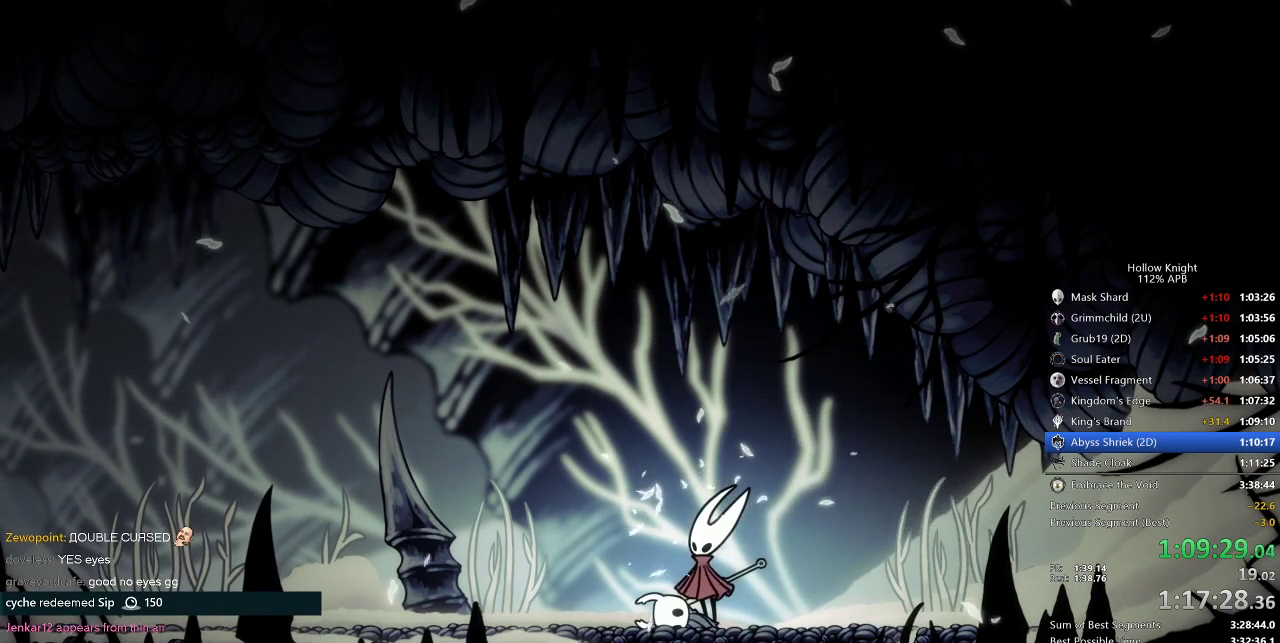
{"keys": ["down", "left"], "events": [[84, "down", "down"], [84, "left", "down"], [84, "right", "up"], [167, "left", "up"], [167, "right", "down"], [217, "down", "up"], [300, "down", "down"], [300, "left", "down"], [300, "right", "up"], [400, "down", "up"], [400, "left", "up"], [400, "right", "down"], [500, "down", "down"], [500, "left", "down"], [500, "right", "up"]]}
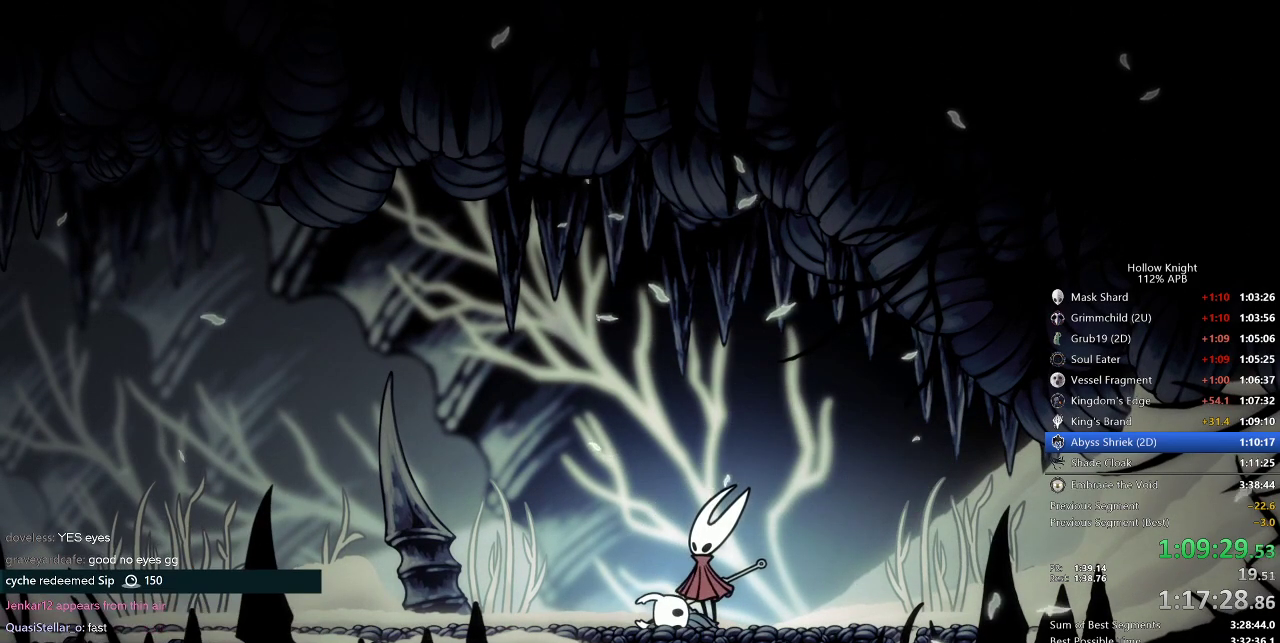
{"keys": ["down", "jump", "left"], "events": [[84, "right", "down"], [134, "down", "up"], [134, "left", "up"], [184, "down", "down"], [184, "left", "down"], [184, "right", "up"], [317, "down", "up"], [317, "left", "up"], [317, "right", "down"], [400, "left", "down"], [467, "down", "down"], [467, "jump", "down"], [467, "right", "up"]]}